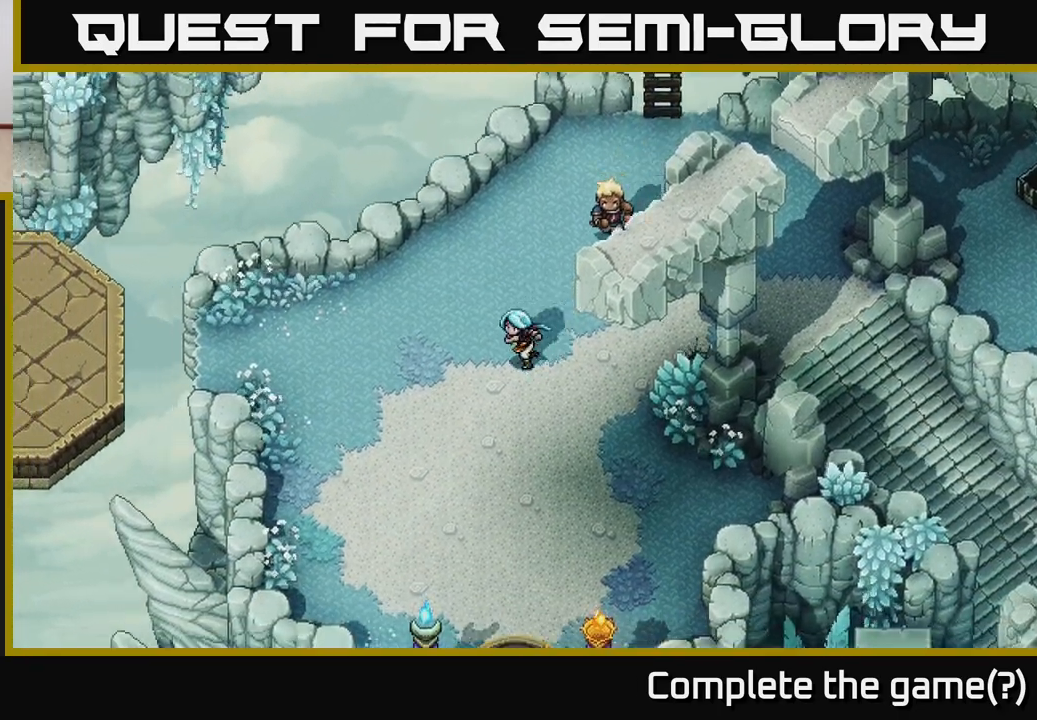
Gameplay with a controller (Xbox layout); each line is a JSON object with the inputs held at the frame after it. "events" lists button and stick changes between this image and that frame as [ms after this image, input, new state], when the widget could be followed in between.
{"buttons": [], "left_stick": "down", "right_stick": "center", "events": [[283, "left_stick", "down"]]}
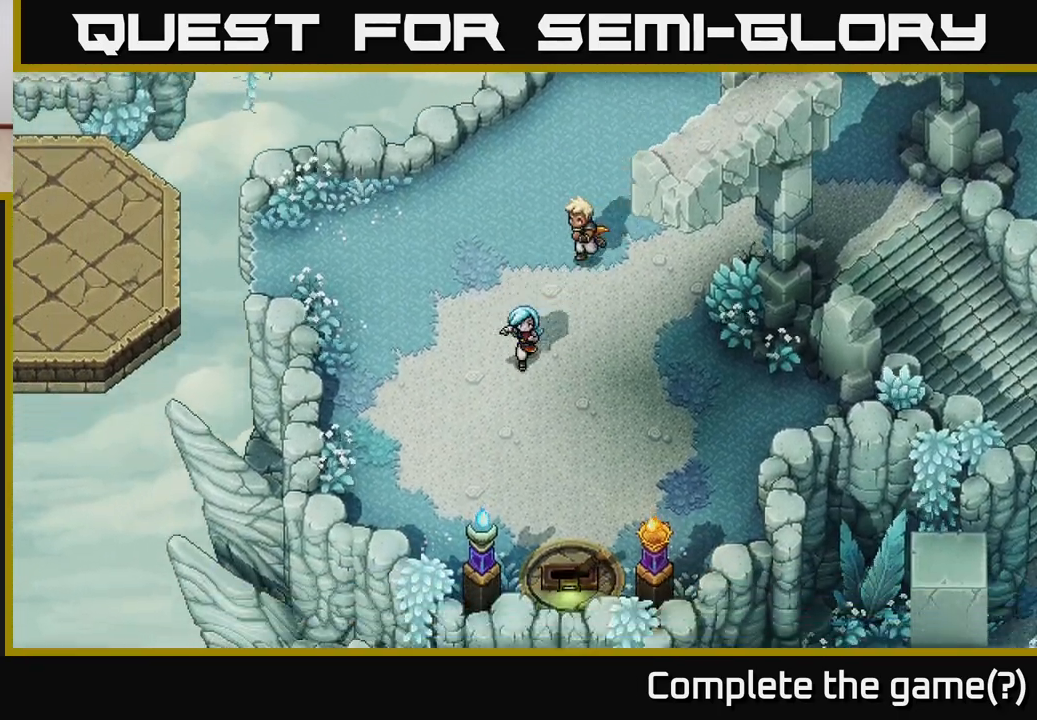
{"buttons": [], "left_stick": "down", "right_stick": "center", "events": [[167, "left_stick", "down-right"], [317, "left_stick", "down"]]}
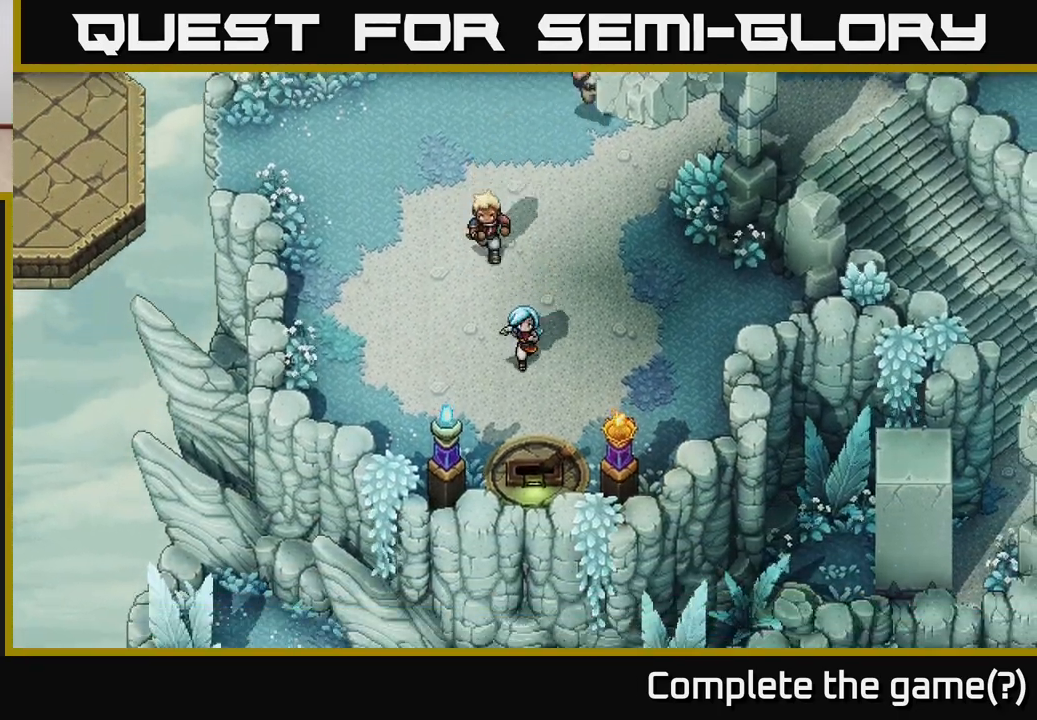
{"buttons": [], "left_stick": "up", "right_stick": "center", "events": [[350, "A", "down"], [417, "A", "up"], [483, "left_stick", "up"]]}
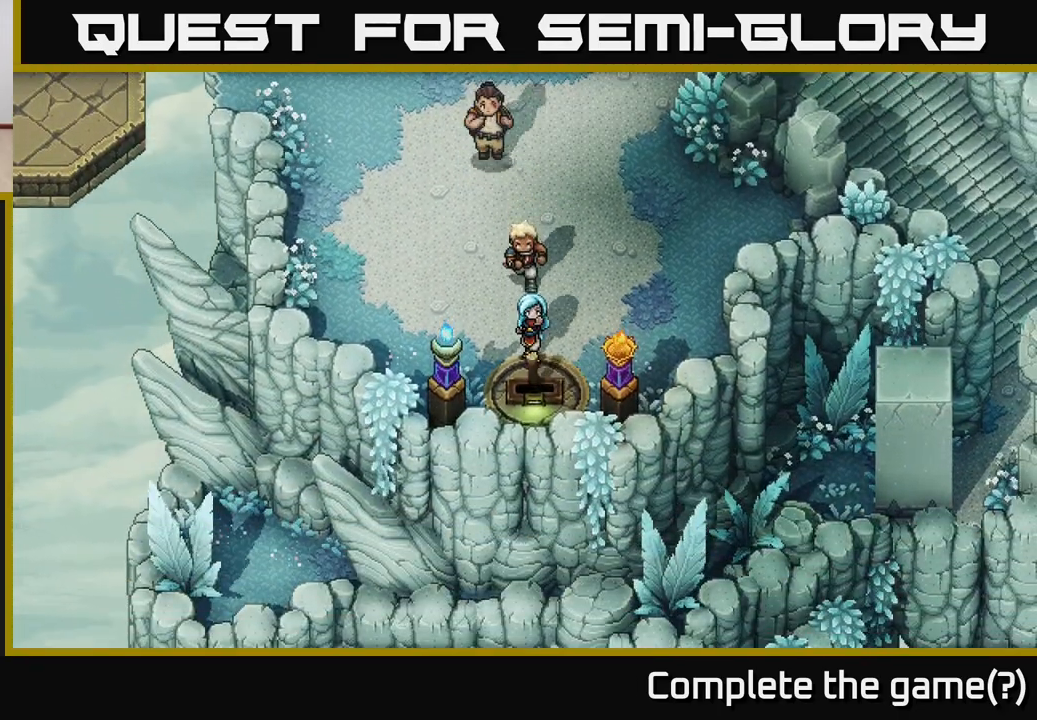
{"buttons": [], "left_stick": "up", "right_stick": "center", "events": []}
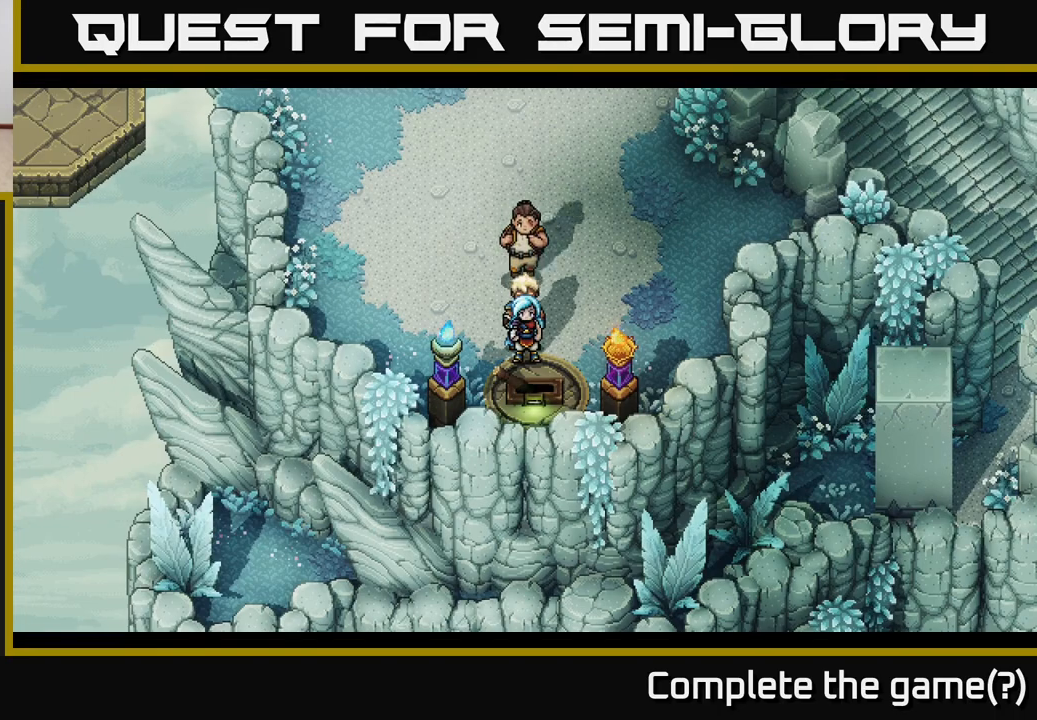
{"buttons": [], "left_stick": "center", "right_stick": "center", "events": [[367, "left_stick", "center"]]}
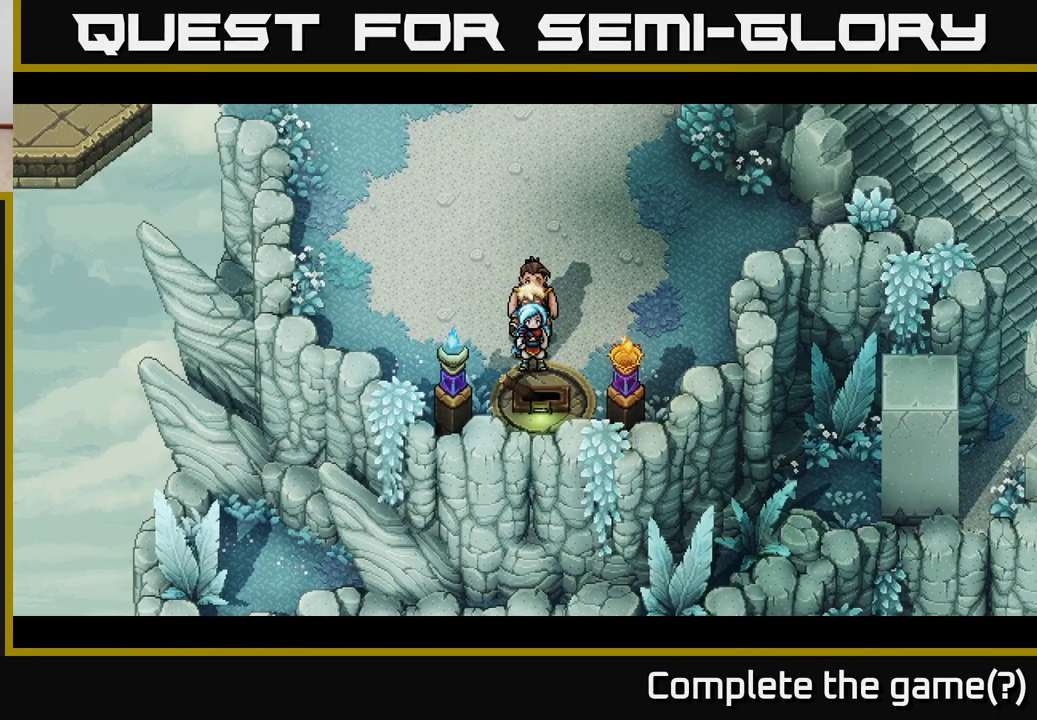
{"buttons": [], "left_stick": "up", "right_stick": "center", "events": [[183, "left_stick", "up"]]}
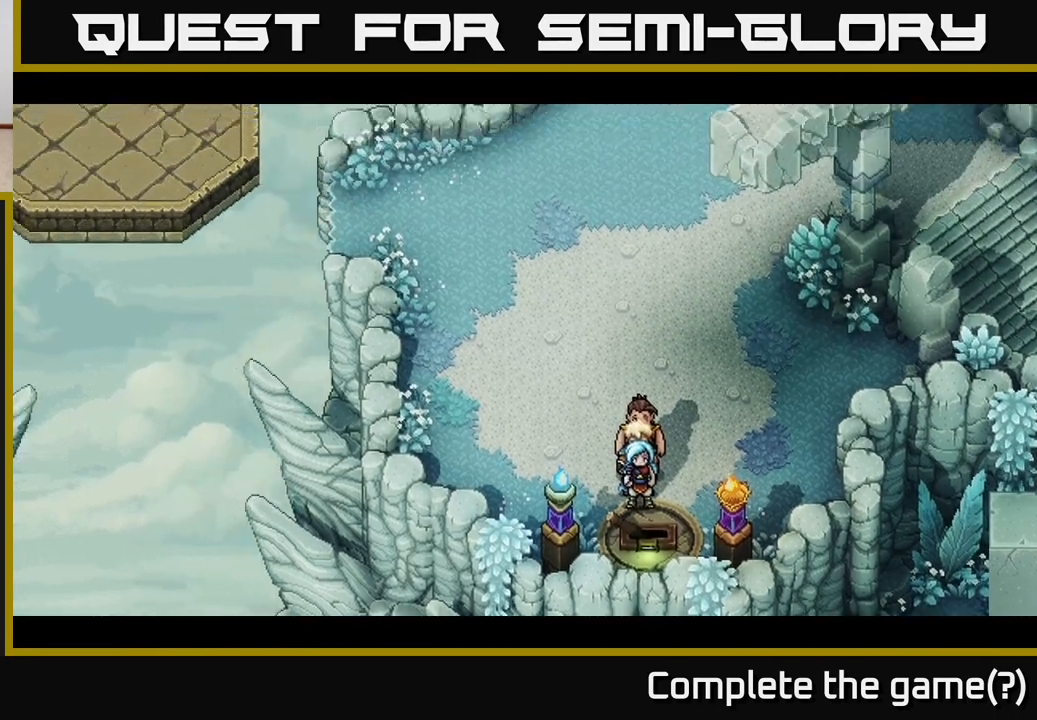
{"buttons": [], "left_stick": "center", "right_stick": "center", "events": [[333, "left_stick", "center"]]}
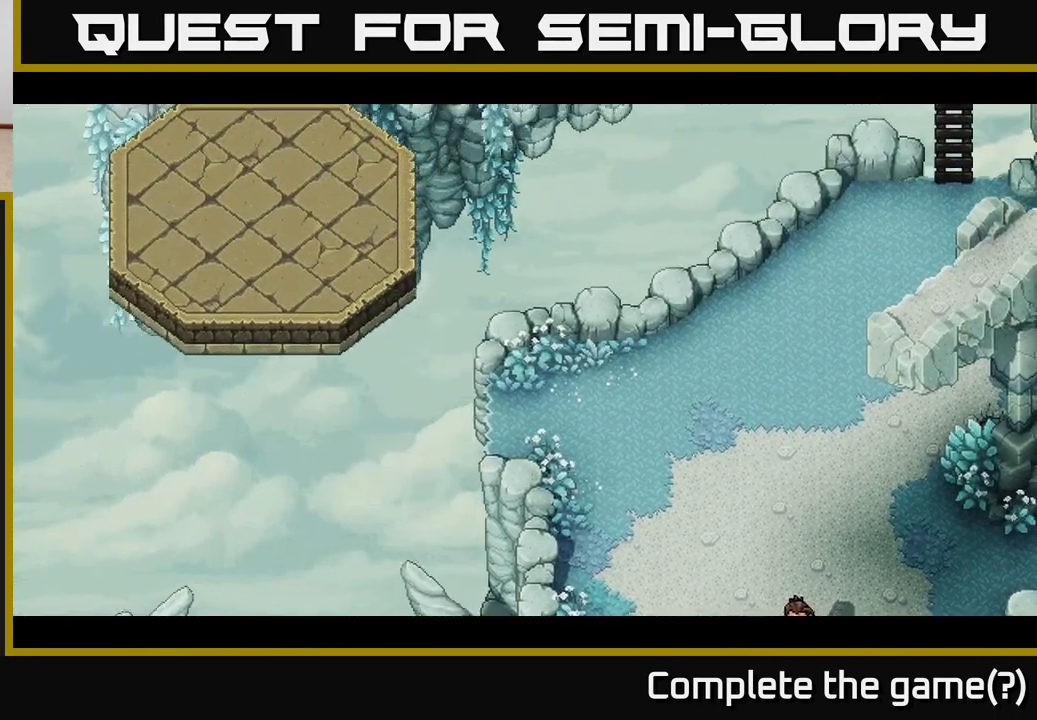
{"buttons": [], "left_stick": "up", "right_stick": "center", "events": [[83, "left_stick", "up"]]}
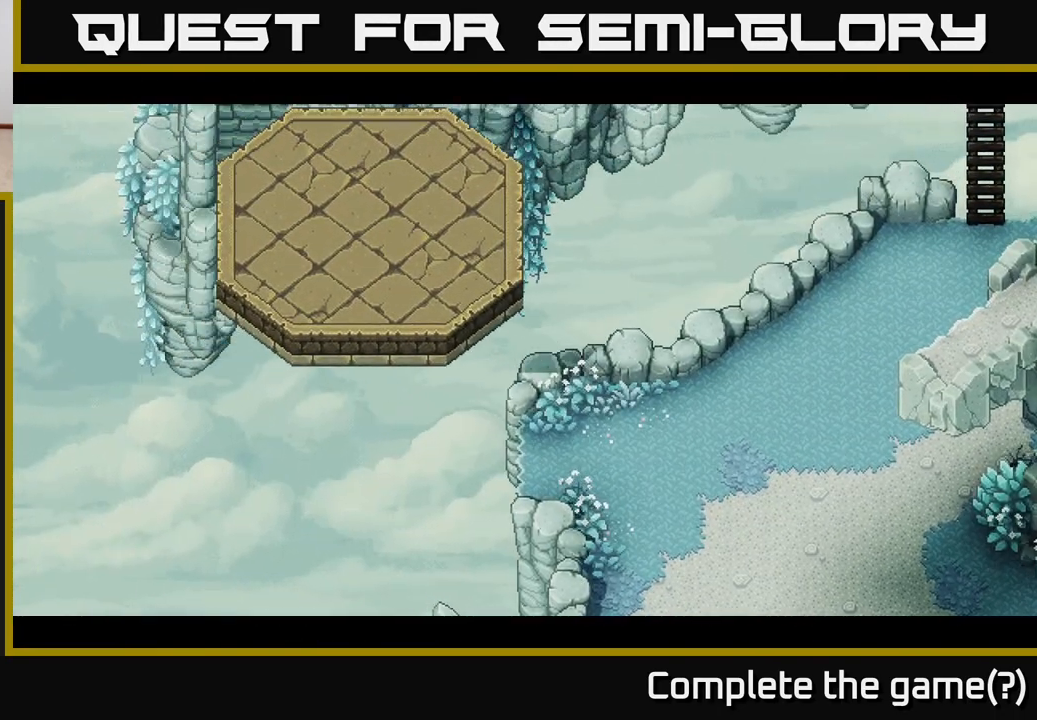
{"buttons": [], "left_stick": "up", "right_stick": "center", "events": [[67, "left_stick", "up-right"], [300, "left_stick", "up"]]}
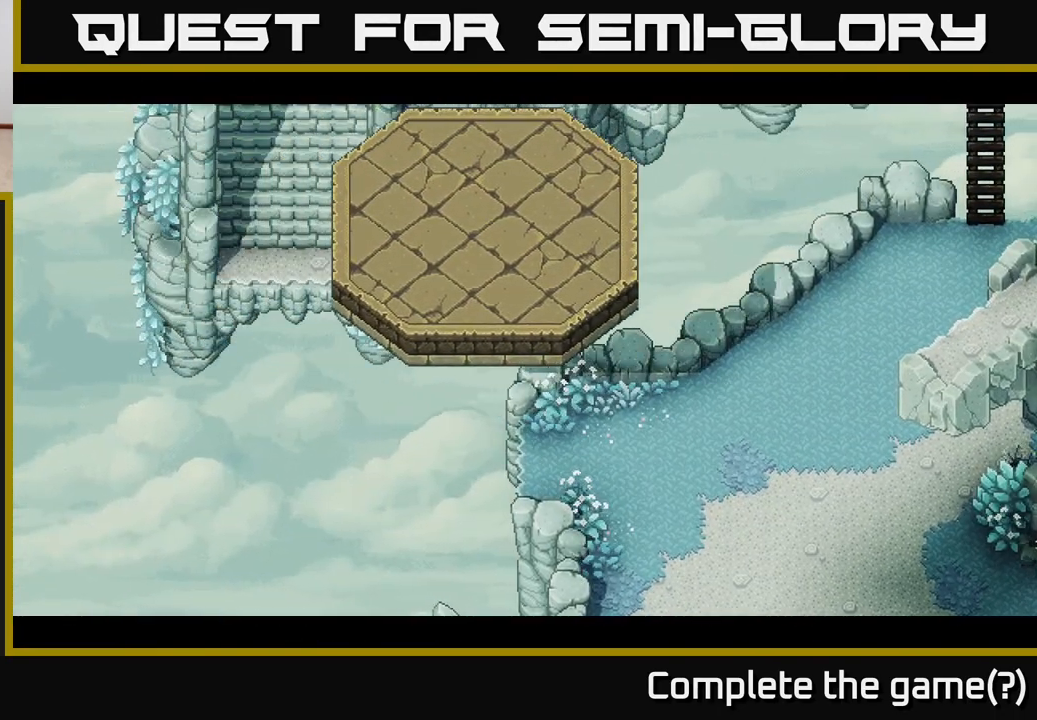
{"buttons": [], "left_stick": "up-left", "right_stick": "center", "events": [[67, "left_stick", "up-right"], [217, "left_stick", "up"], [450, "left_stick", "up-left"]]}
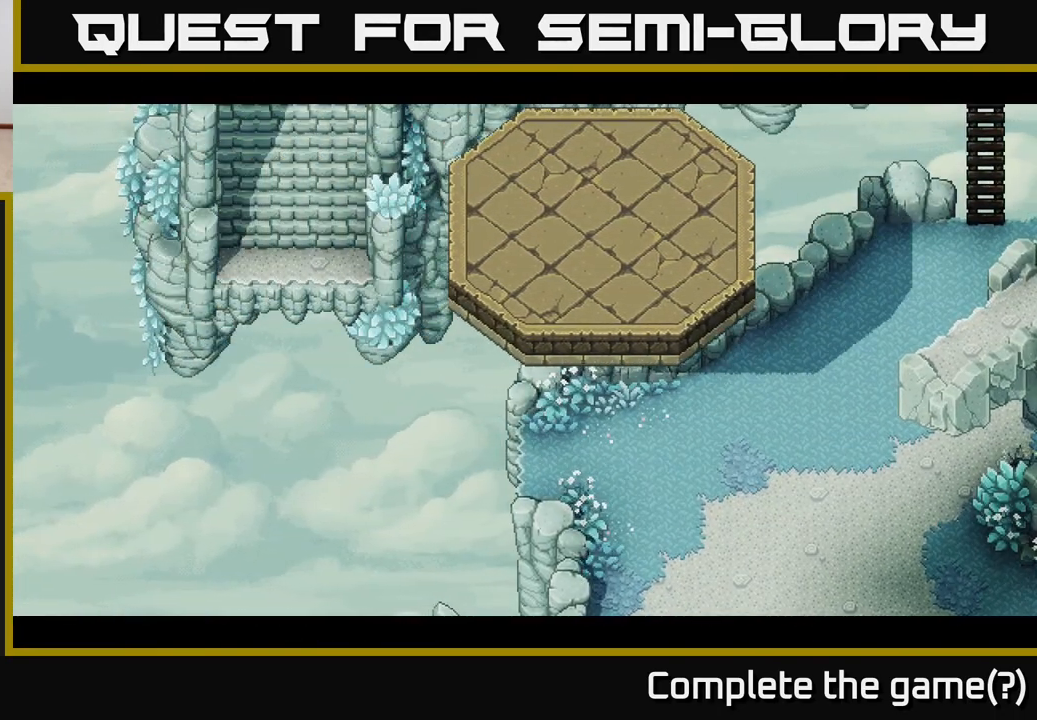
{"buttons": [], "left_stick": "up-left", "right_stick": "center", "events": [[100, "left_stick", "up"], [367, "left_stick", "up-left"]]}
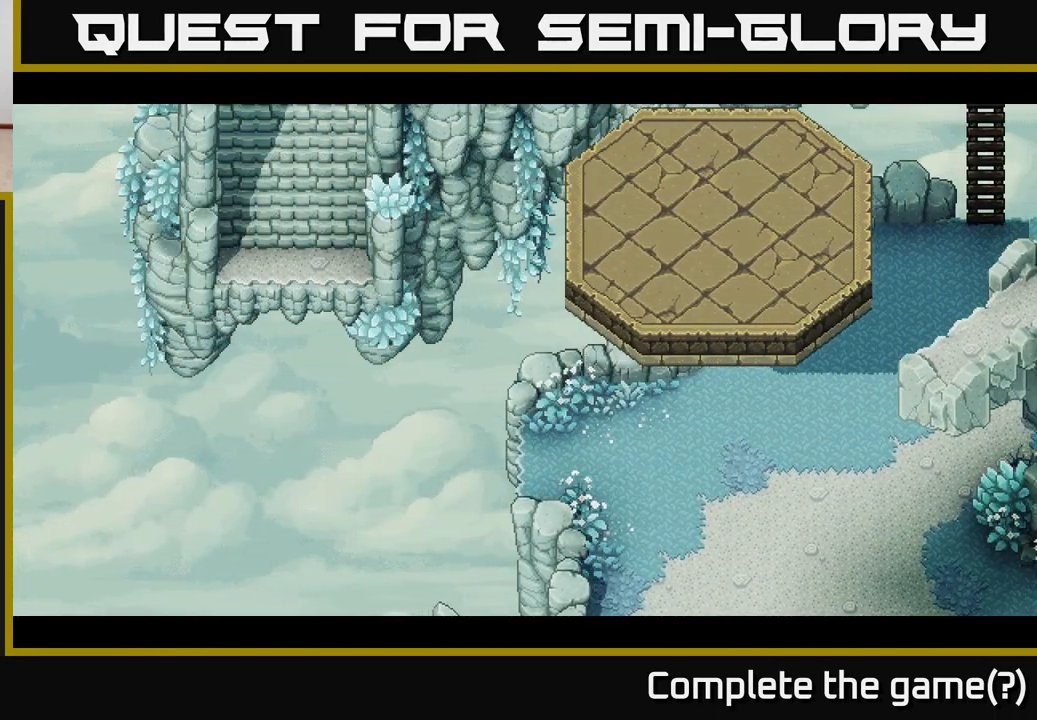
{"buttons": [], "left_stick": "up", "right_stick": "center", "events": [[67, "left_stick", "up"]]}
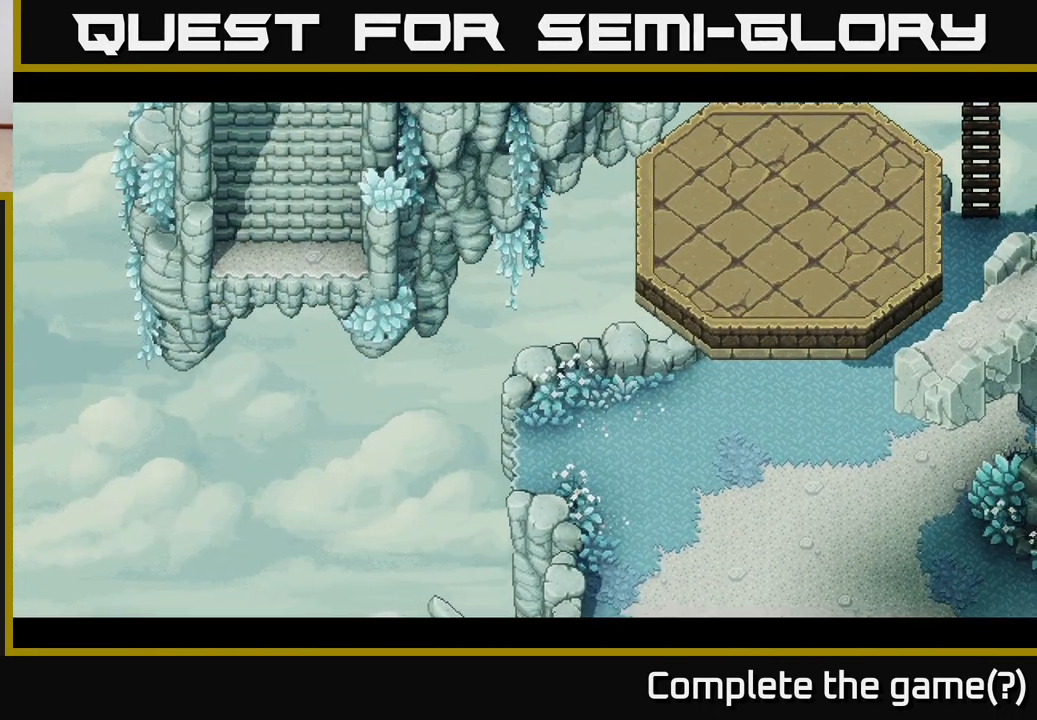
{"buttons": [], "left_stick": "up", "right_stick": "center", "events": []}
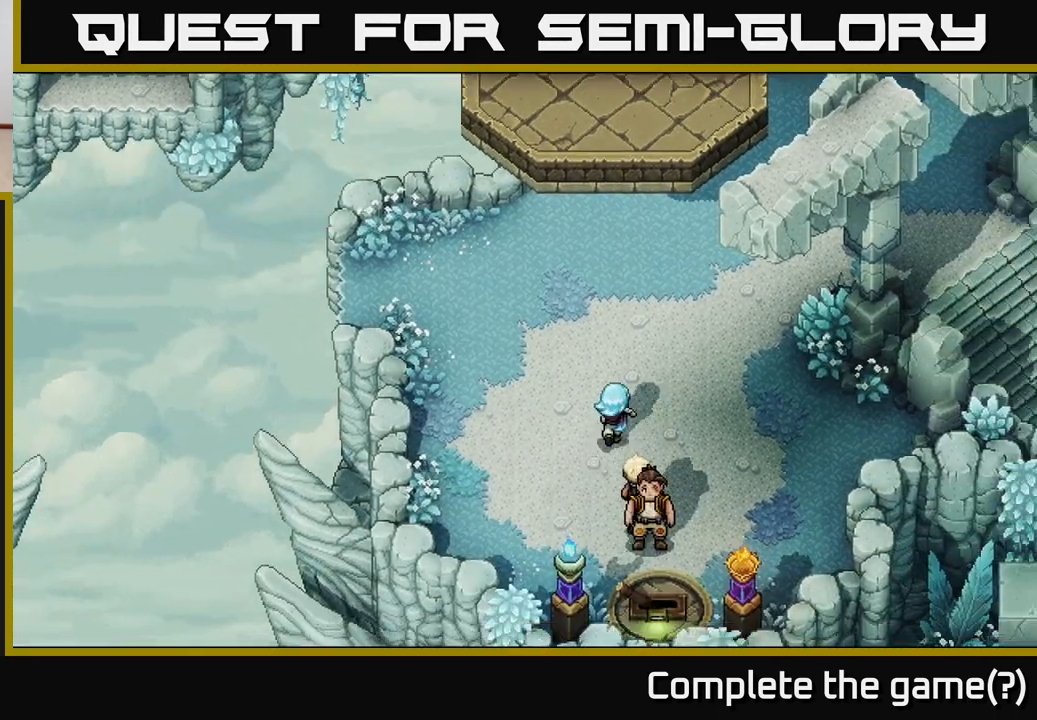
{"buttons": [], "left_stick": "up-right", "right_stick": "center", "events": [[383, "left_stick", "up-right"]]}
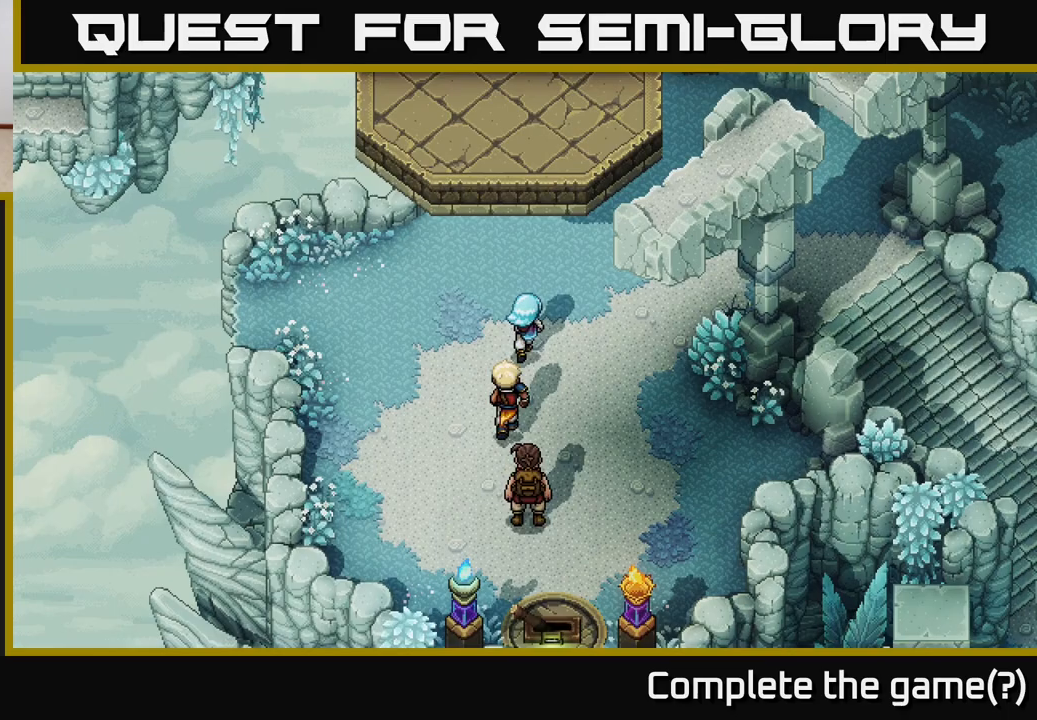
{"buttons": [], "left_stick": "up-right", "right_stick": "center", "events": []}
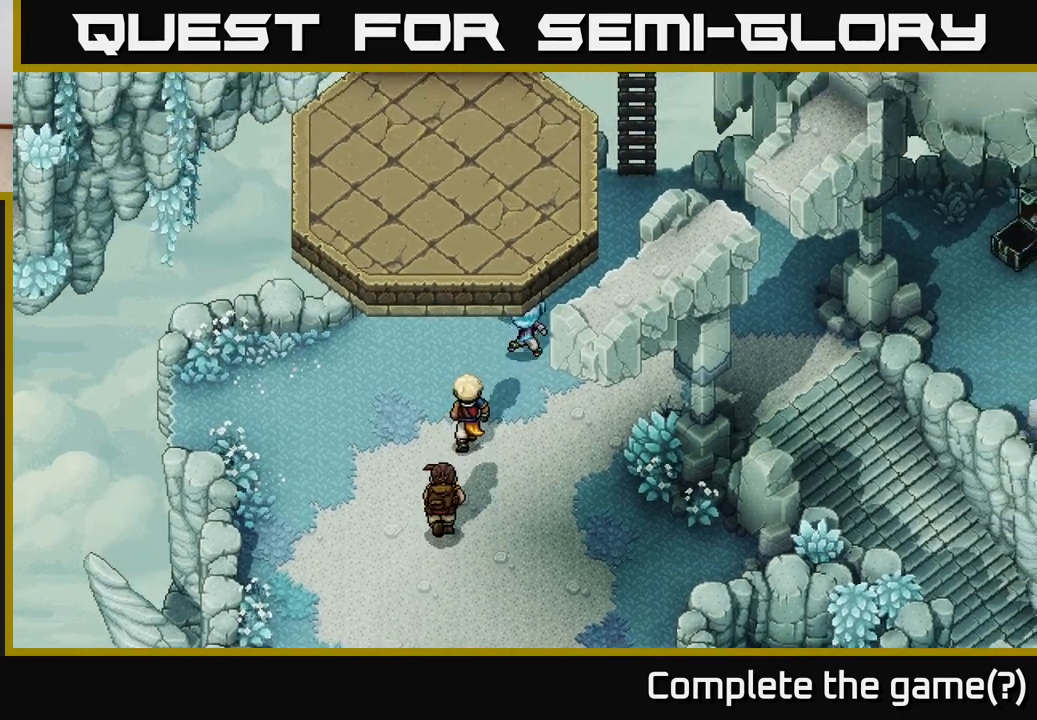
{"buttons": [], "left_stick": "up", "right_stick": "center", "events": [[417, "left_stick", "up"]]}
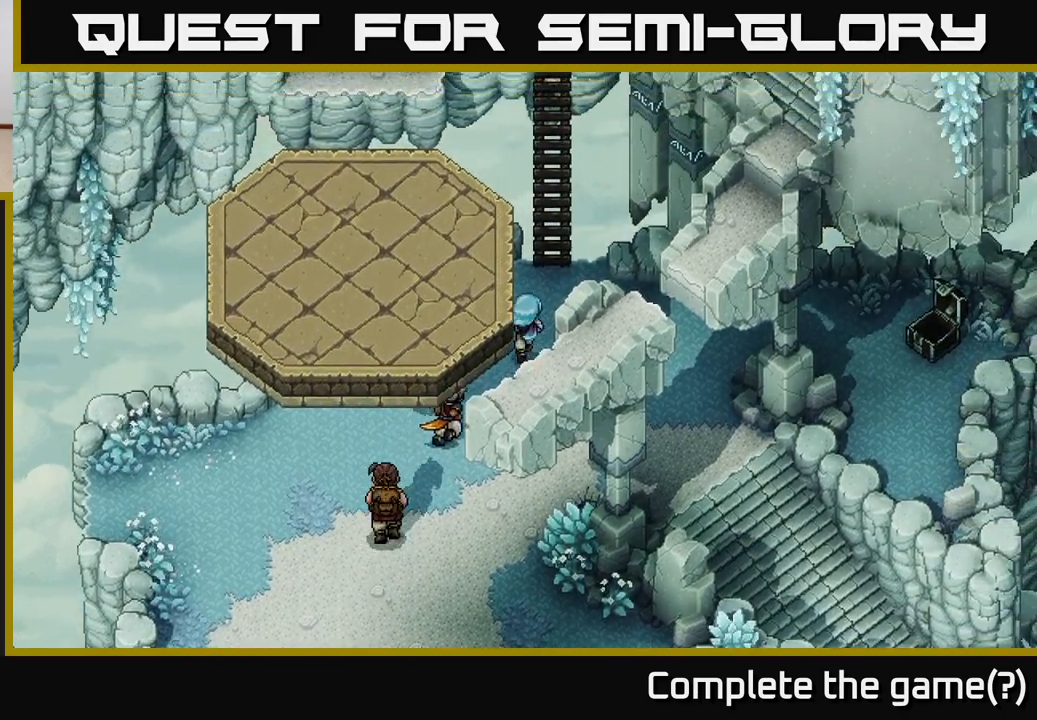
{"buttons": [], "left_stick": "up", "right_stick": "center", "events": [[67, "left_stick", "up-right"], [217, "left_stick", "up"]]}
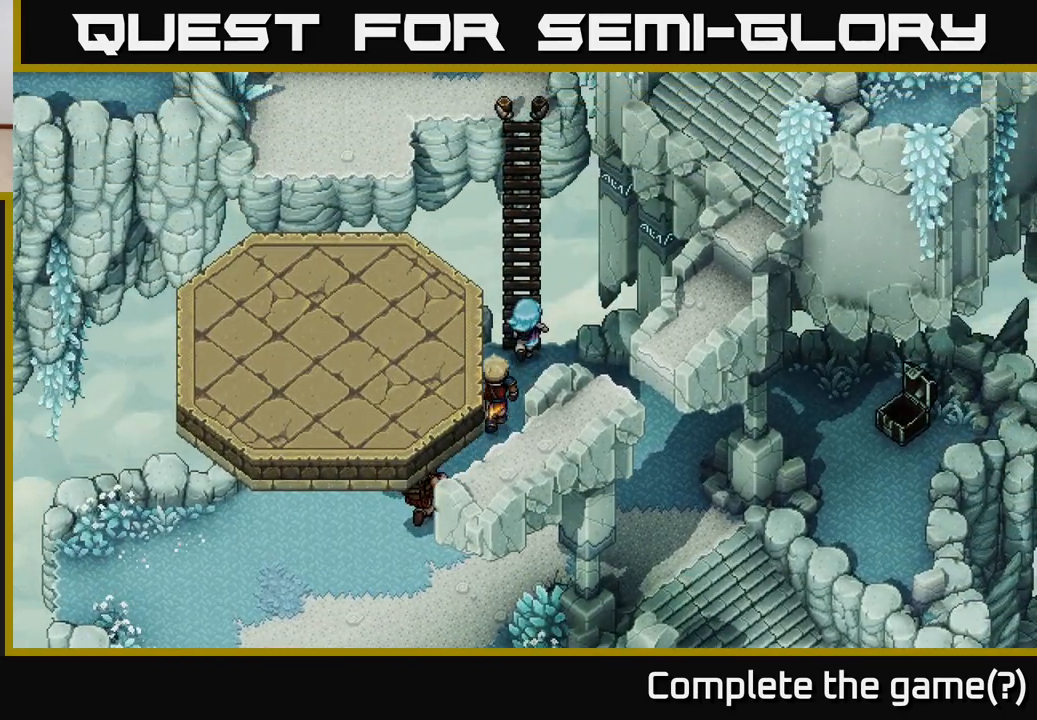
{"buttons": [], "left_stick": "up", "right_stick": "center", "events": [[67, "A", "down"], [300, "A", "up"]]}
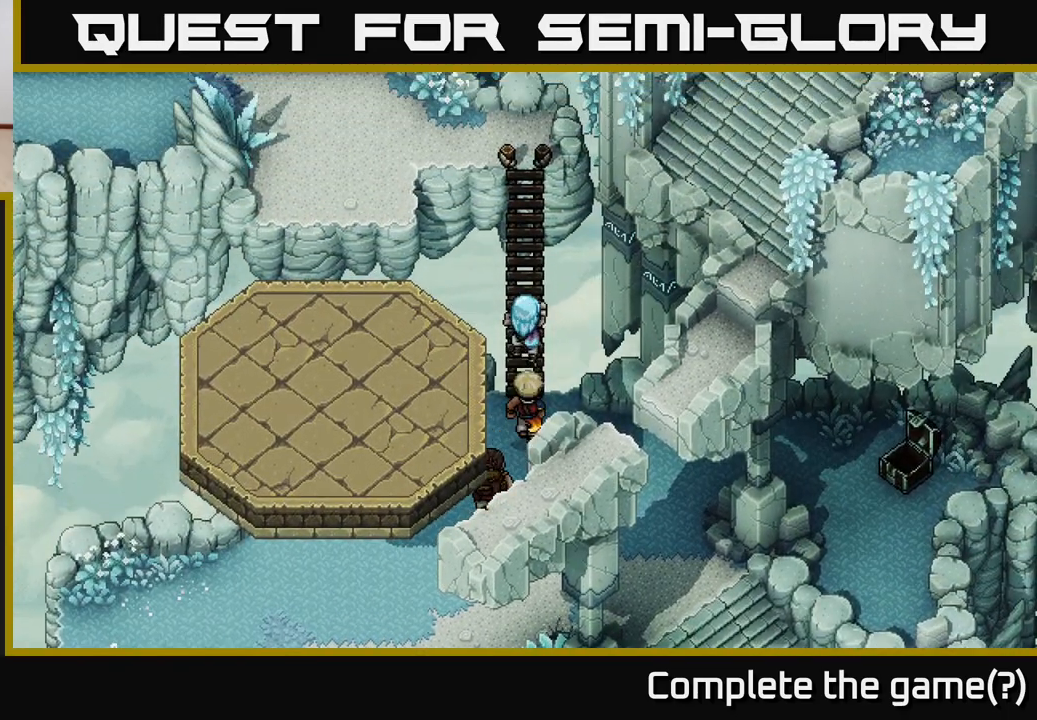
{"buttons": [], "left_stick": "up", "right_stick": "center", "events": []}
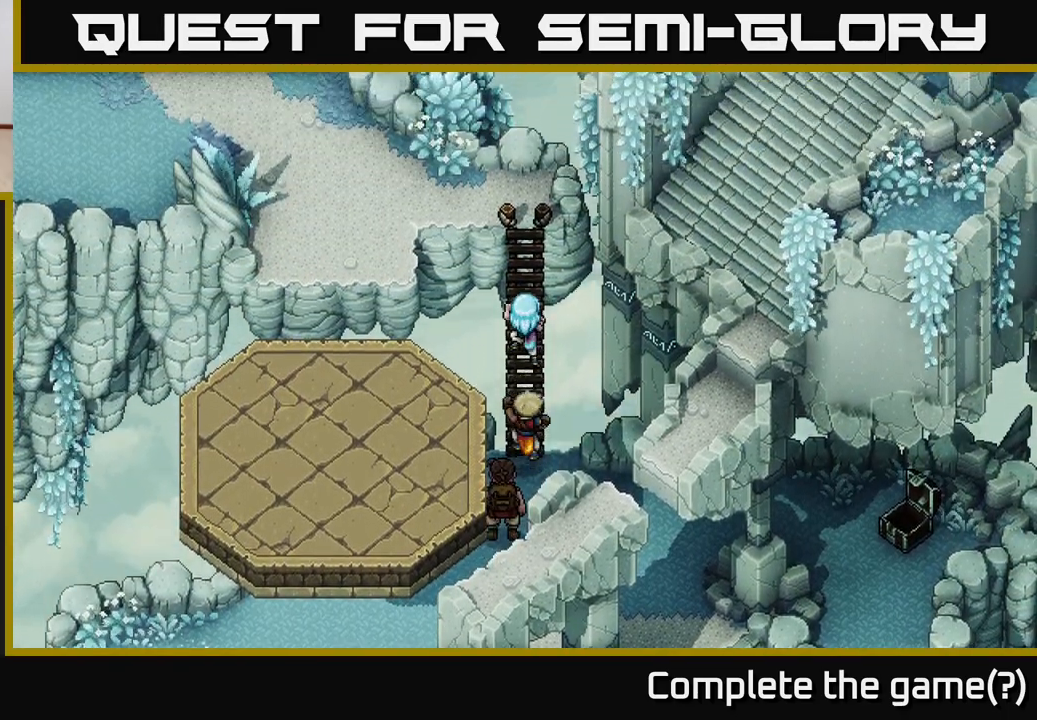
{"buttons": [], "left_stick": "up", "right_stick": "center", "events": []}
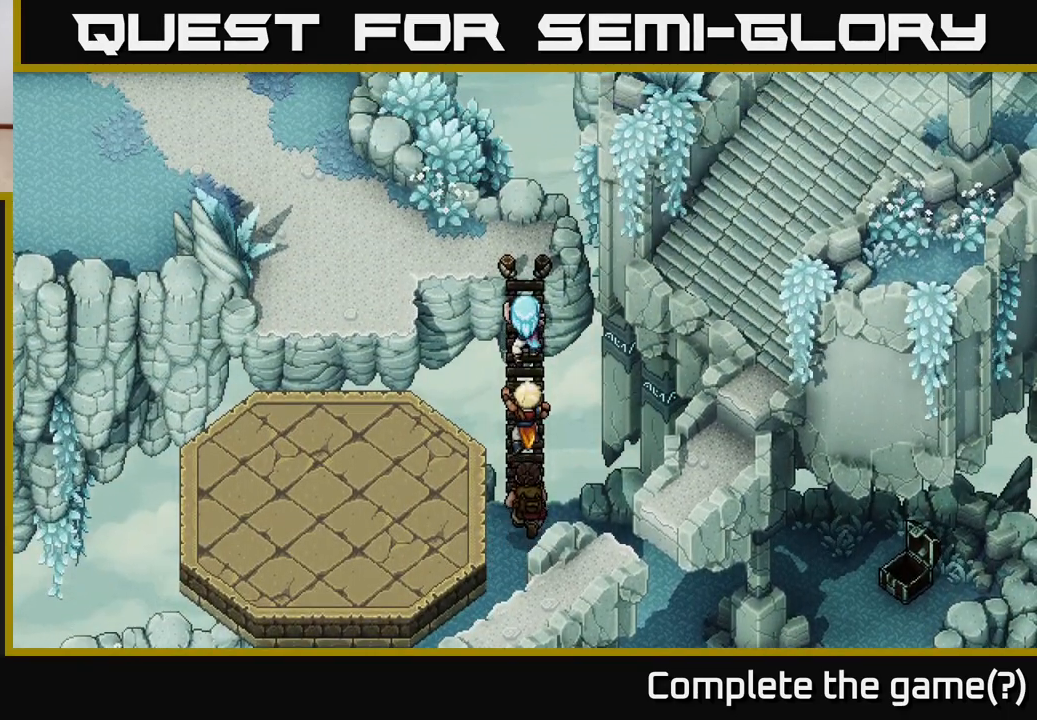
{"buttons": [], "left_stick": "up-left", "right_stick": "center", "events": [[433, "left_stick", "up-left"]]}
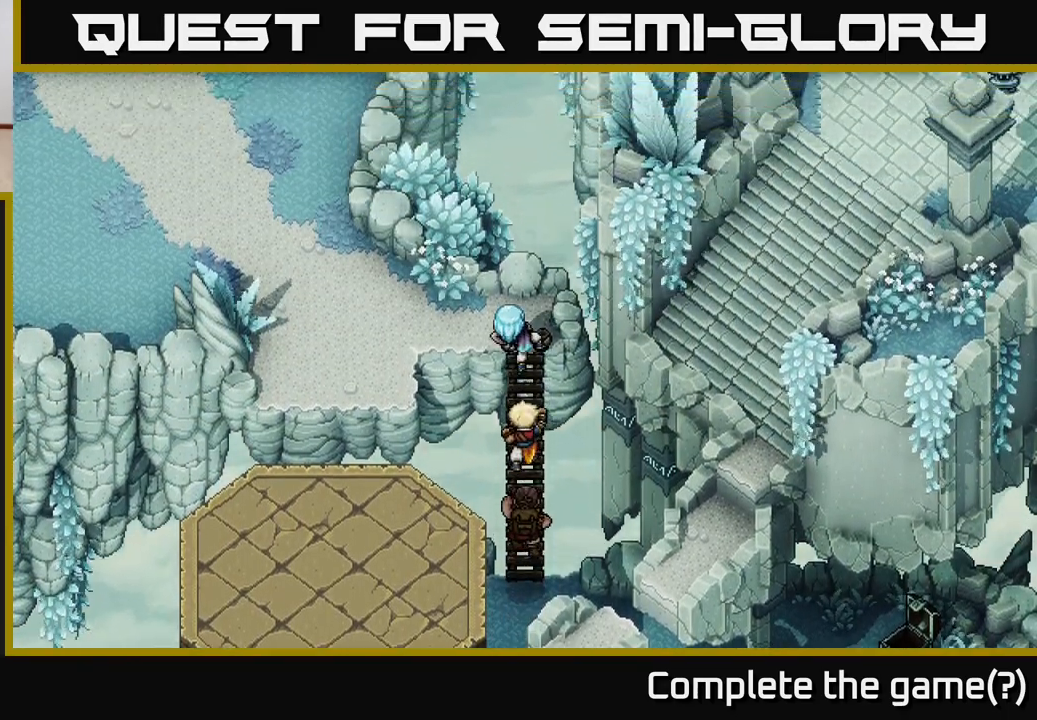
{"buttons": [], "left_stick": "up-left", "right_stick": "center", "events": []}
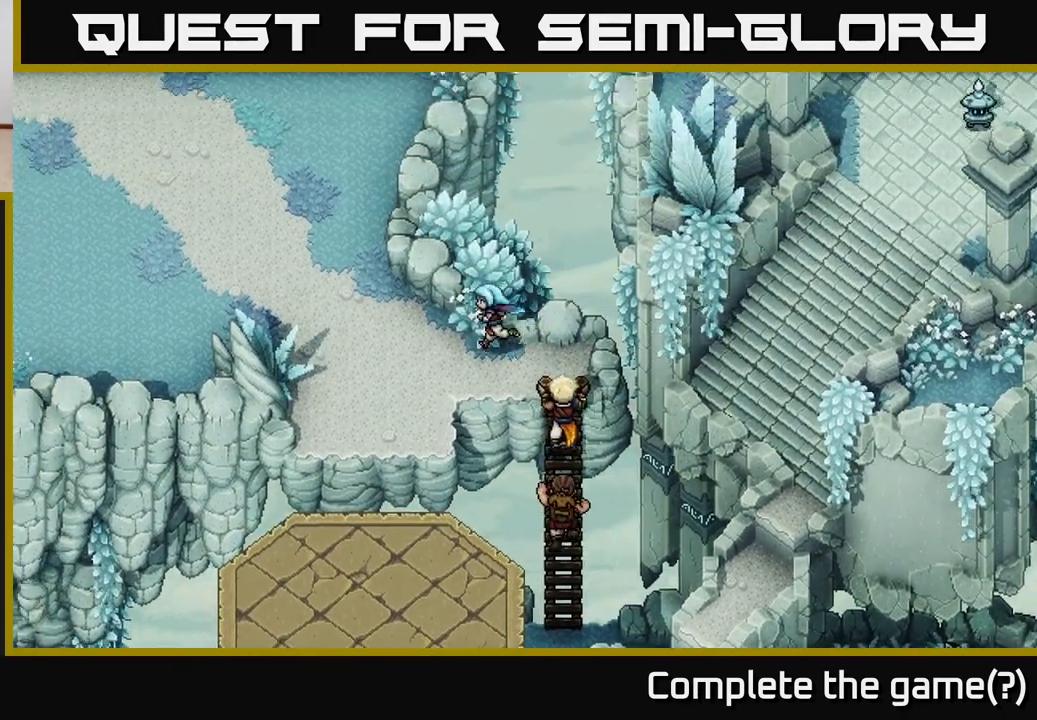
{"buttons": [], "left_stick": "down", "right_stick": "center", "events": [[17, "left_stick", "left"], [150, "left_stick", "down-left"], [417, "left_stick", "down"]]}
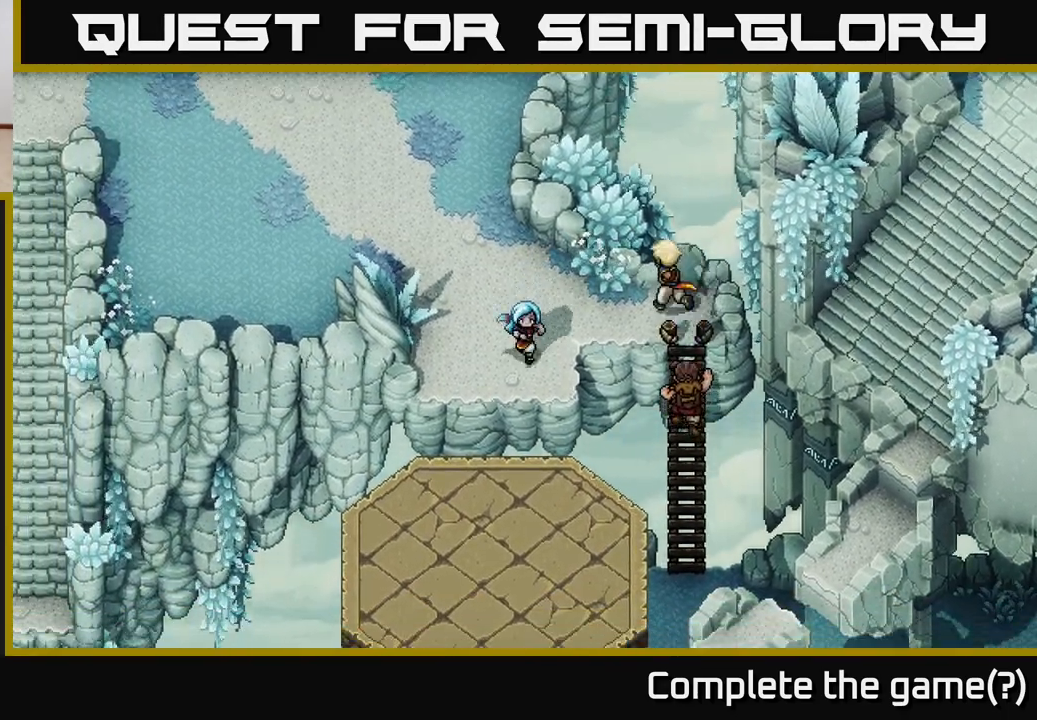
{"buttons": [], "left_stick": "down", "right_stick": "center", "events": [[200, "A", "down"], [333, "A", "up"]]}
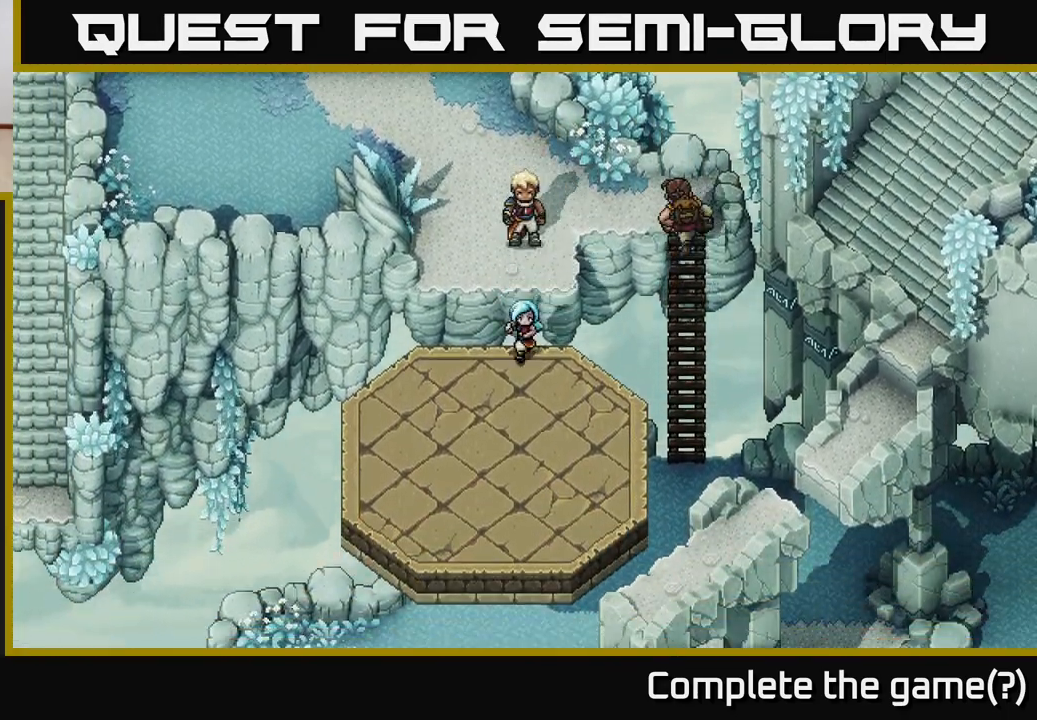
{"buttons": [], "left_stick": "down-right", "right_stick": "center", "events": [[317, "left_stick", "down-right"]]}
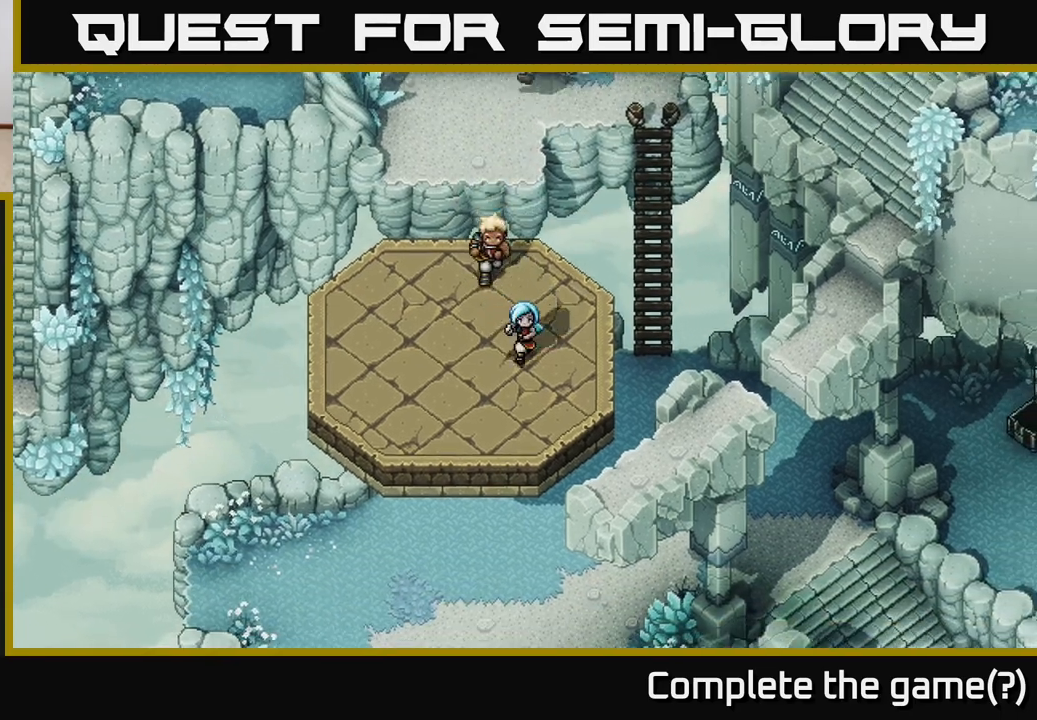
{"buttons": ["A"], "left_stick": "down-right", "right_stick": "center", "events": [[333, "A", "down"]]}
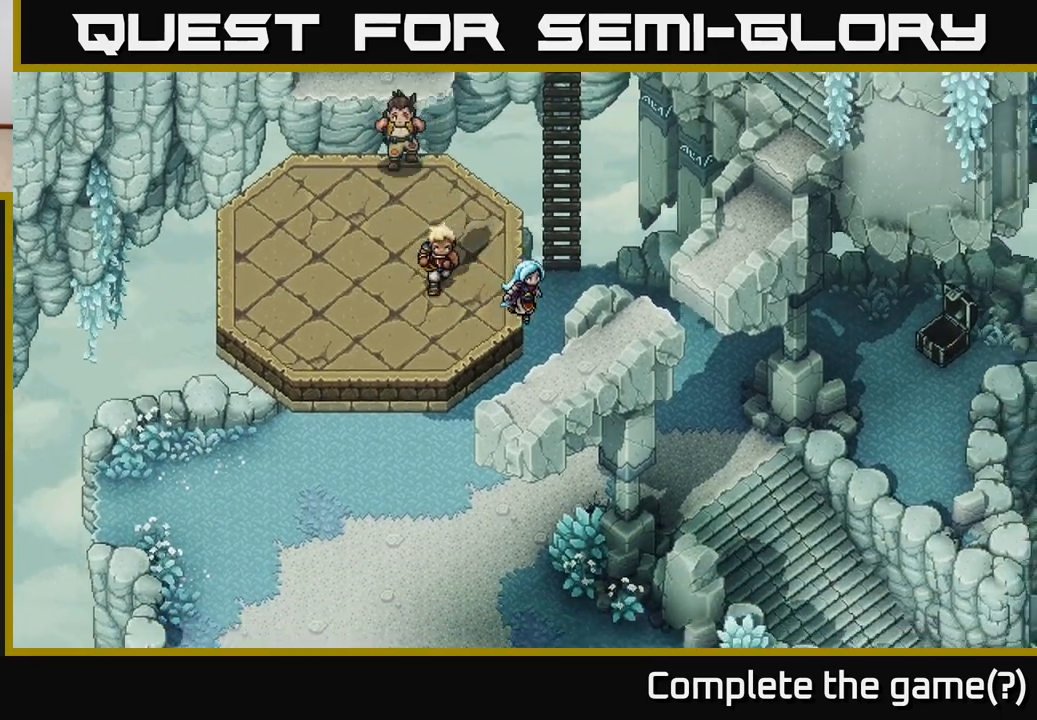
{"buttons": [], "left_stick": "up-right", "right_stick": "center", "events": [[17, "A", "up"], [150, "left_stick", "right"], [300, "left_stick", "up-right"]]}
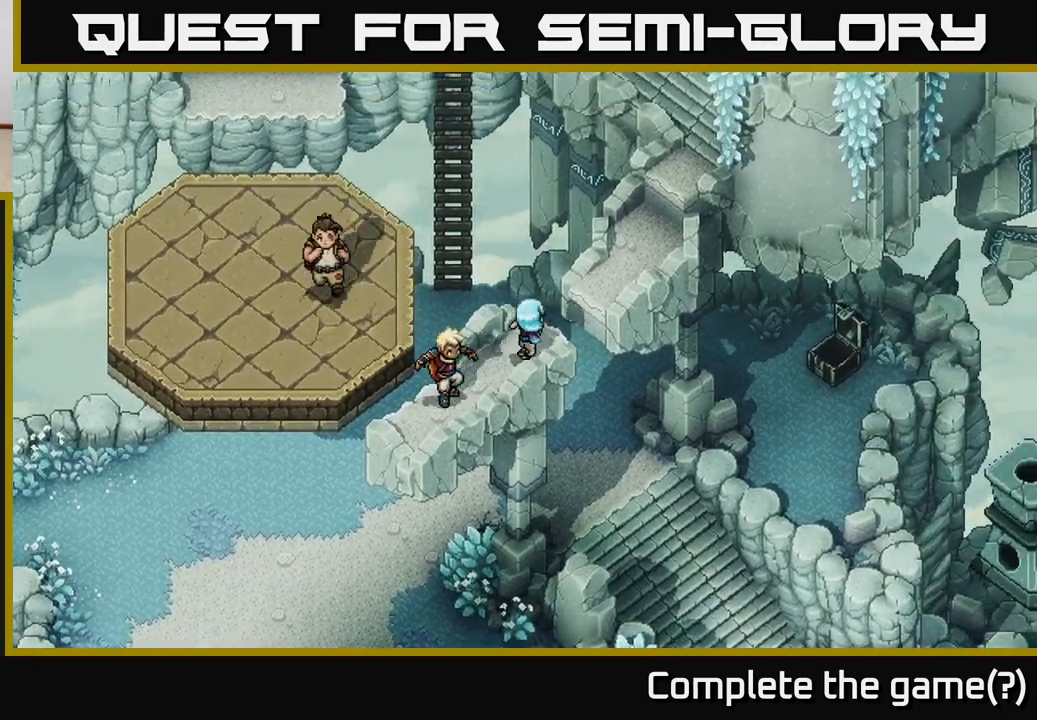
{"buttons": [], "left_stick": "up-right", "right_stick": "center", "events": [[83, "A", "down"], [200, "A", "up"]]}